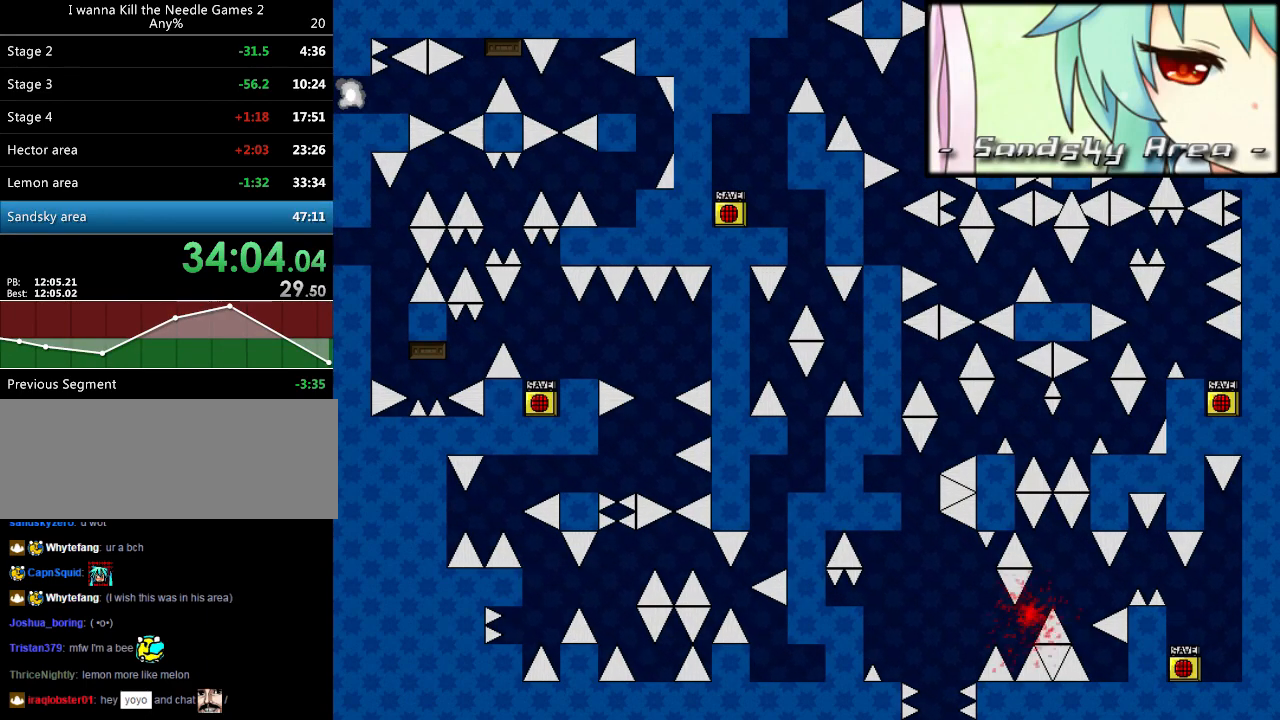
Gameplay with keyboard; each line is a JSON object with the keys held at the frame after it. "events" lists presses ("down") and releases ("up") of "down", "left", "r", "right", "shift_l", "shift_r", "up" and "z" between this image and that frame as [ms after this image, input, new state], when the widget could be followed in between. No other keys are recorded. Mouse input is not recorded.
{"keys": ["shift_l"], "events": [[80, "shift_l", "up"], [120, "r", "down"], [180, "r", "up"], [320, "left", "up"], [320, "shift_l", "down"]]}
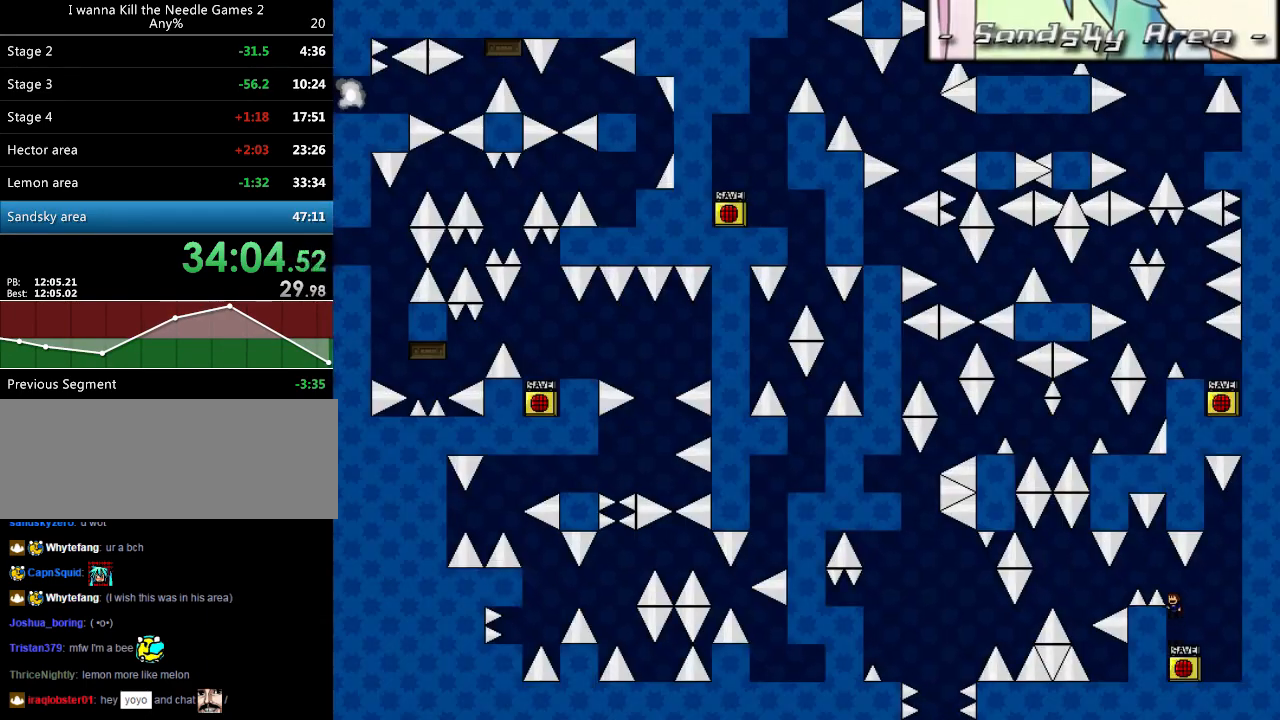
{"keys": ["left"], "events": [[100, "left", "down"], [280, "shift_l", "up"], [460, "shift_l", "down"], [480, "shift_l", "up"]]}
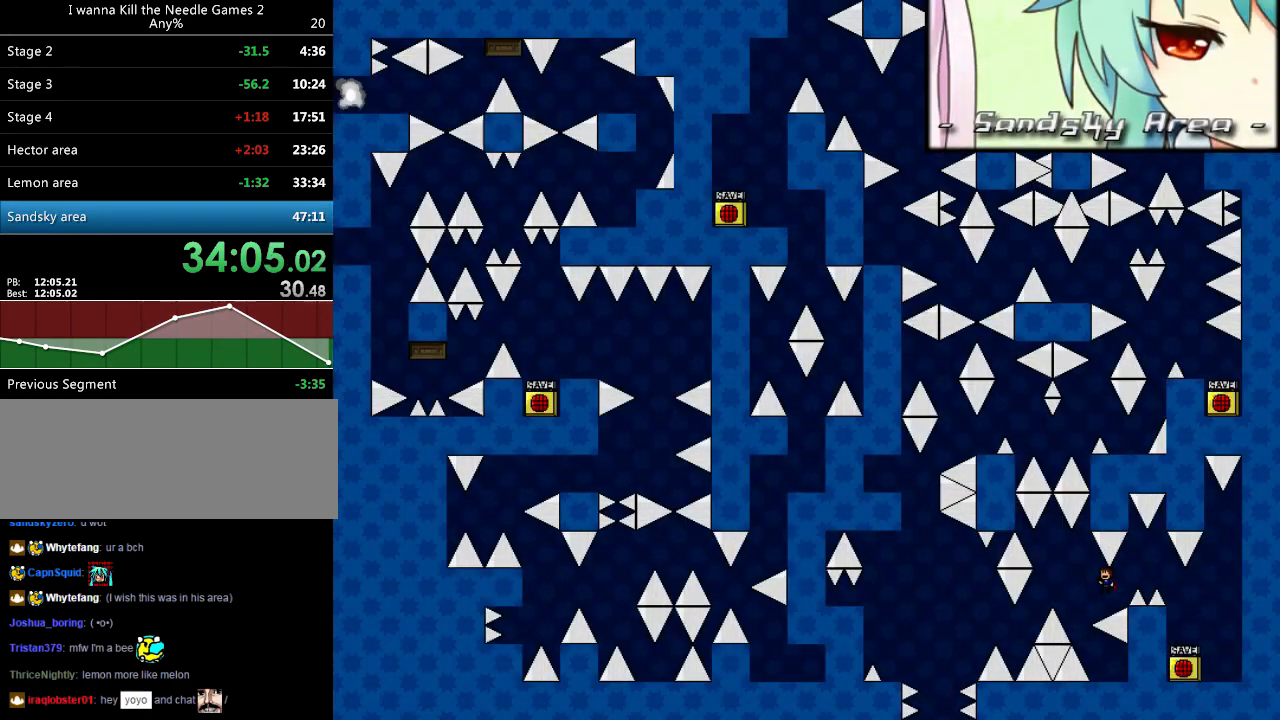
{"keys": ["right"], "events": [[120, "left", "up"], [400, "right", "down"]]}
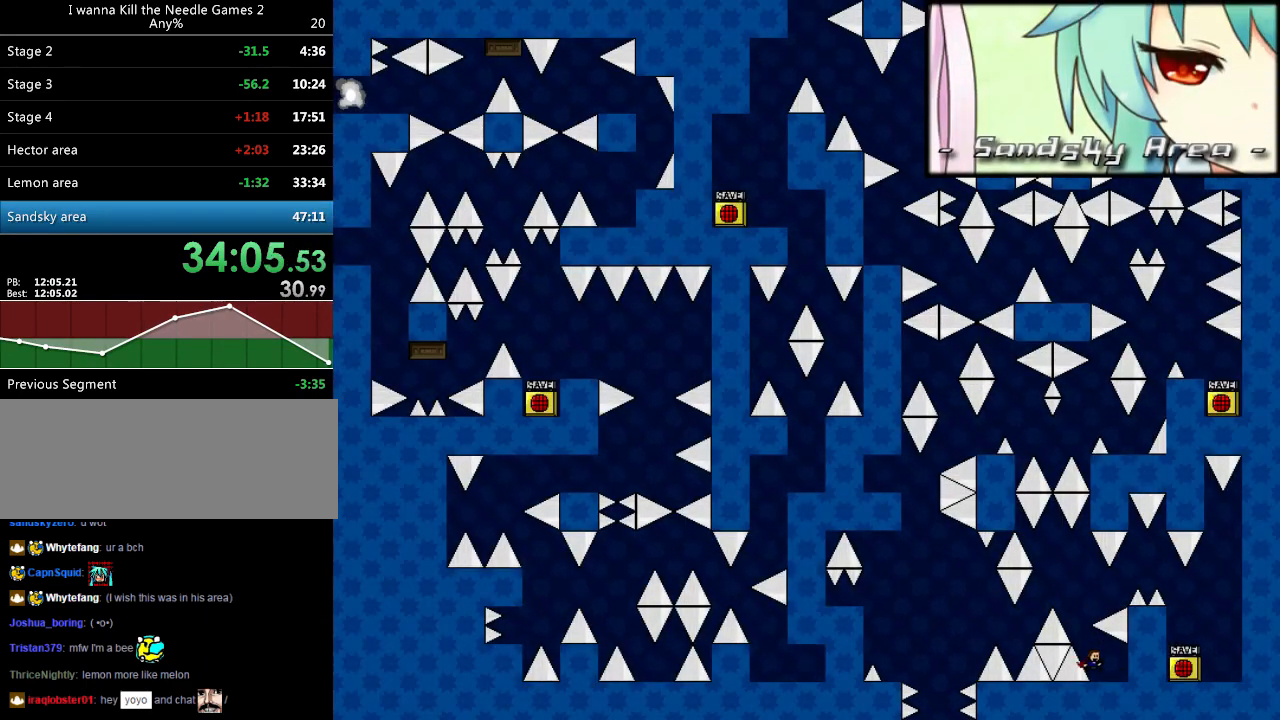
{"keys": [], "events": [[320, "left", "down"], [320, "right", "up"], [320, "up", "down"], [340, "up", "up"], [440, "left", "up"]]}
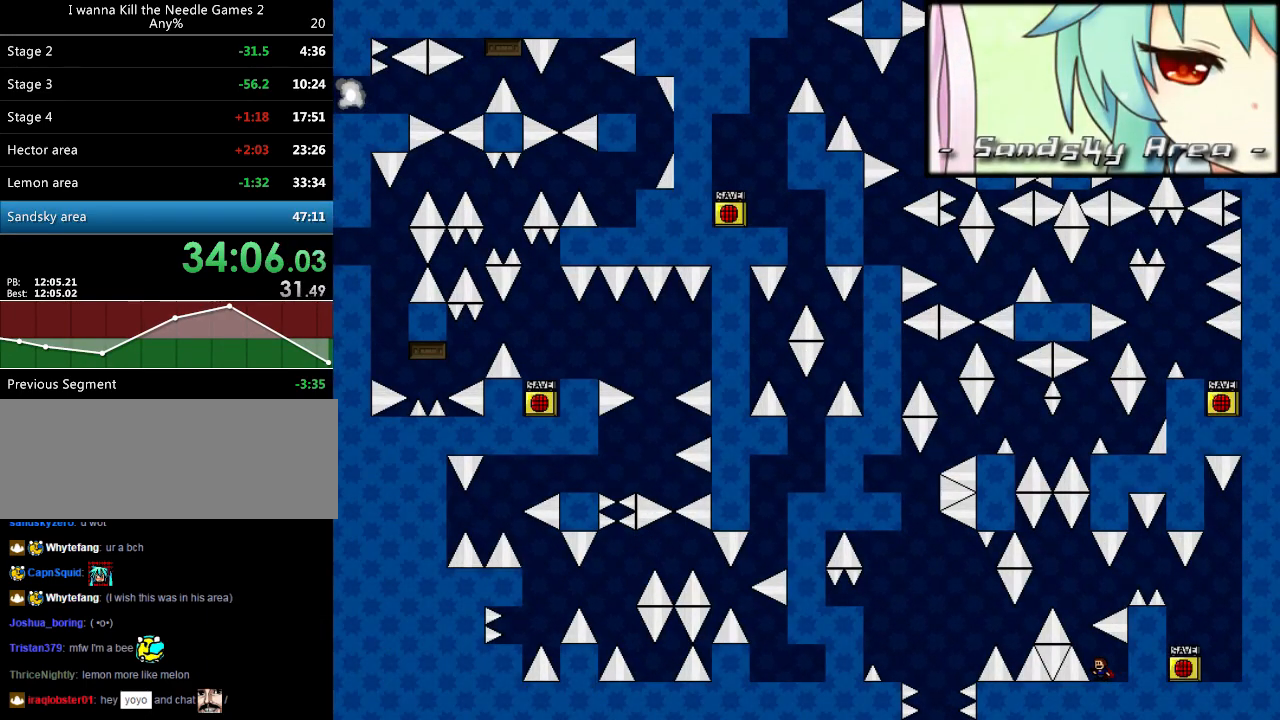
{"keys": ["left", "shift_l"], "events": [[280, "left", "down"], [300, "left", "up"], [400, "left", "down"], [400, "shift_l", "down"]]}
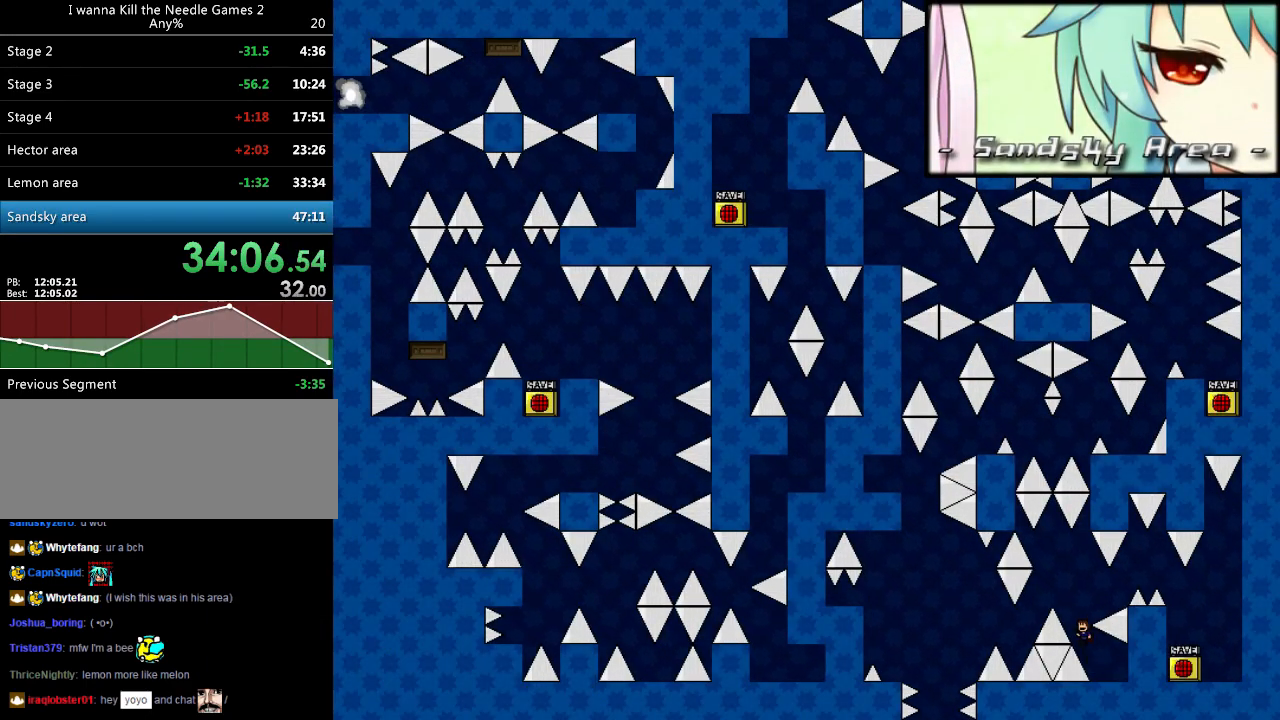
{"keys": ["left"], "events": [[180, "shift_l", "up"], [200, "left", "up"], [400, "left", "down"]]}
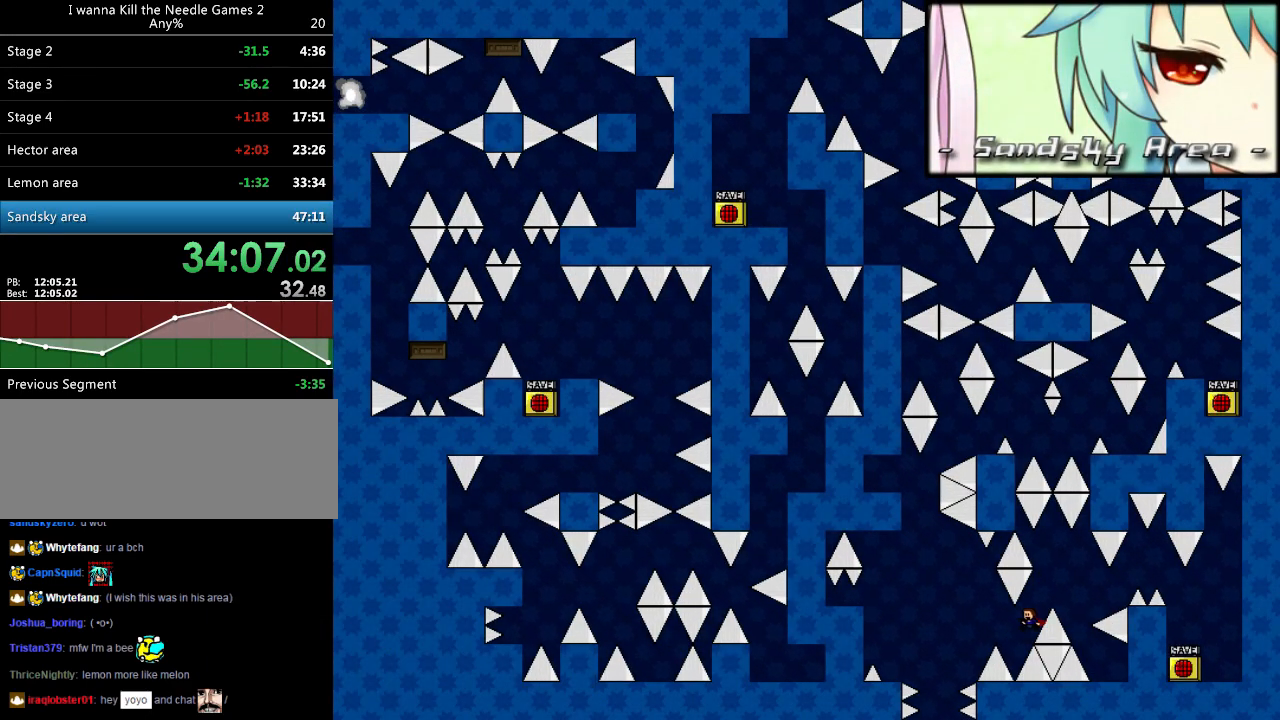
{"keys": ["left"], "events": [[80, "shift_l", "down"], [340, "shift_l", "up"]]}
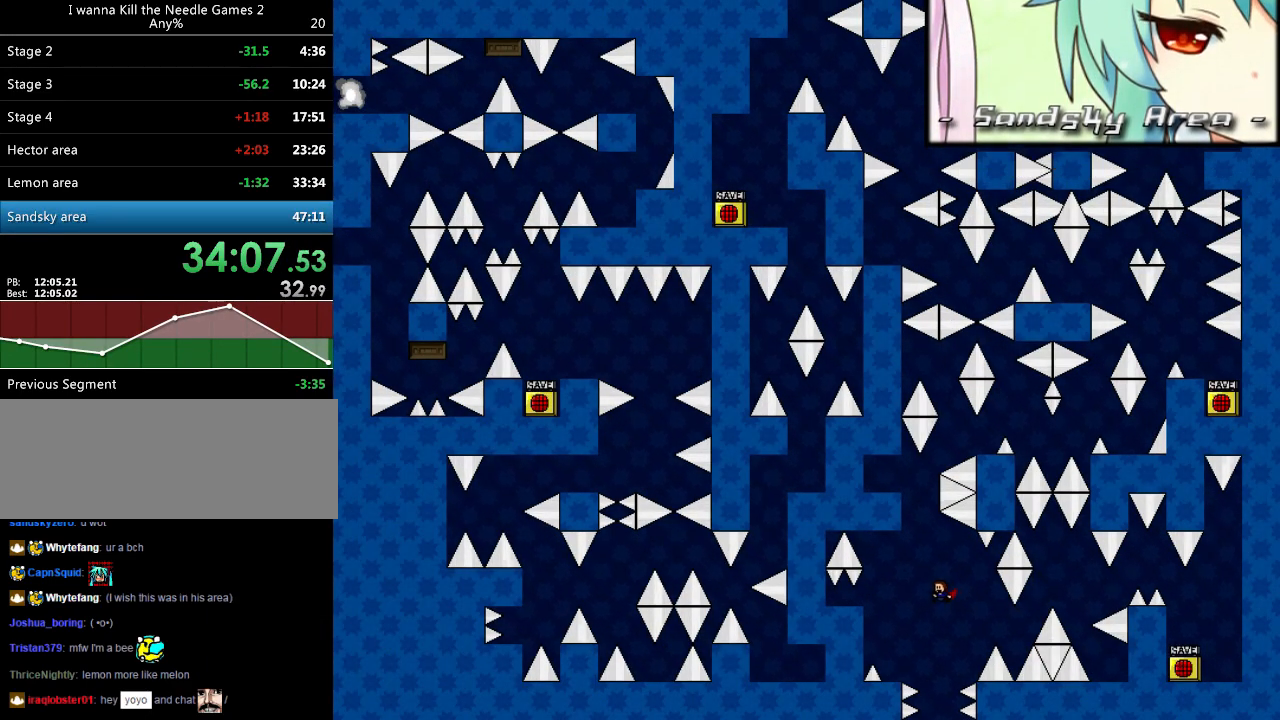
{"keys": [], "events": [[260, "left", "up"], [280, "shift_l", "down"], [320, "right", "down"], [420, "right", "up"], [480, "shift_l", "up"]]}
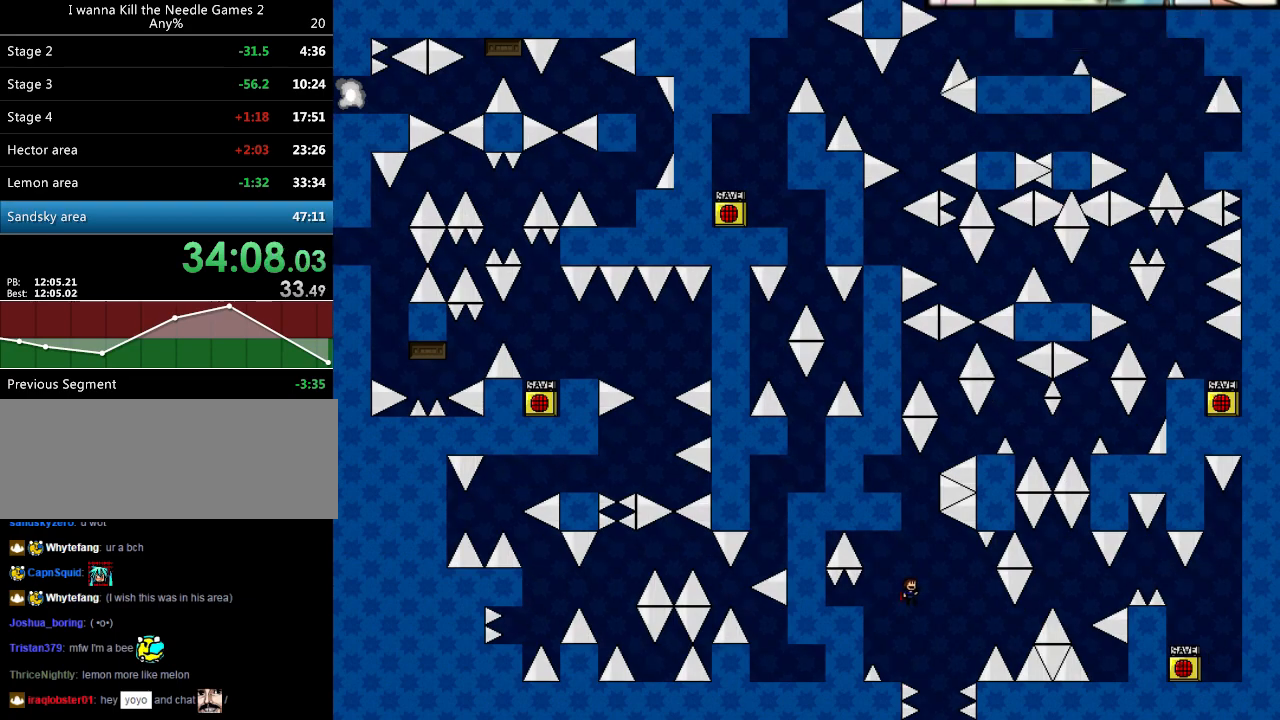
{"keys": [], "events": [[20, "shift_l", "down"], [220, "left", "down"], [240, "shift_l", "up"], [360, "left", "up"]]}
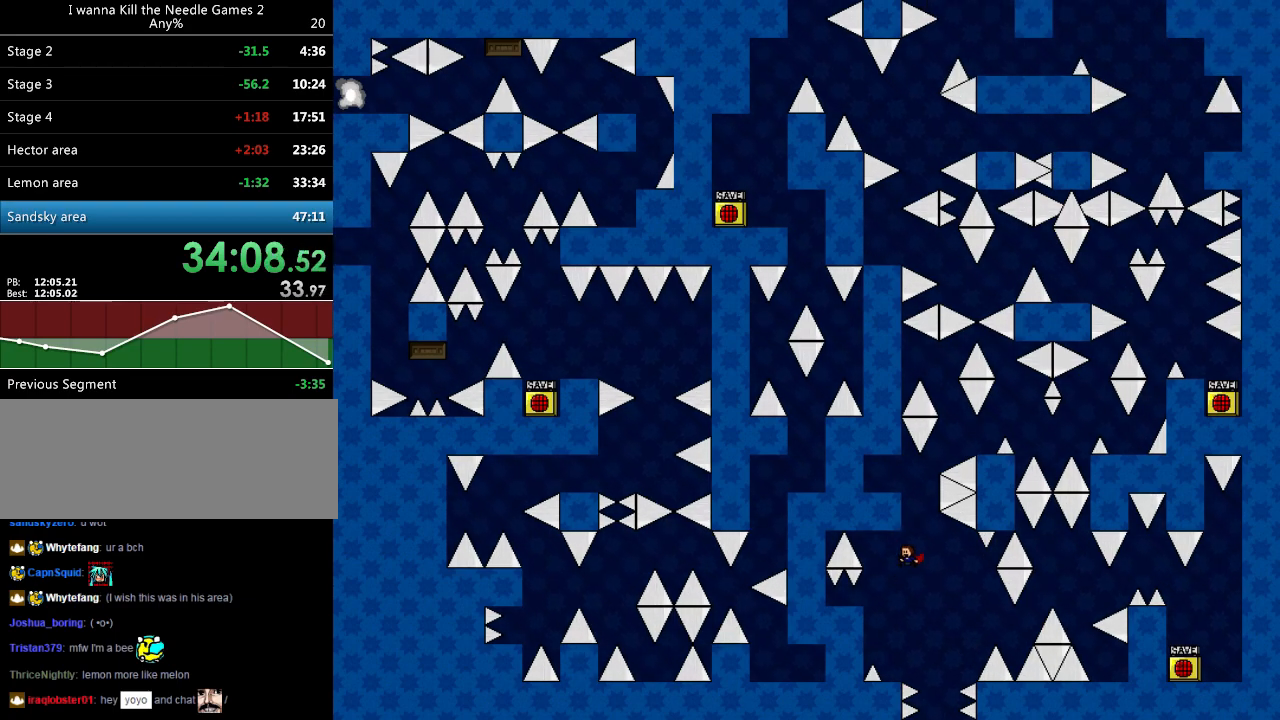
{"keys": ["left"], "events": [[80, "left", "down"], [140, "left", "up"], [340, "shift_l", "down"], [480, "left", "down"], [500, "shift_l", "up"]]}
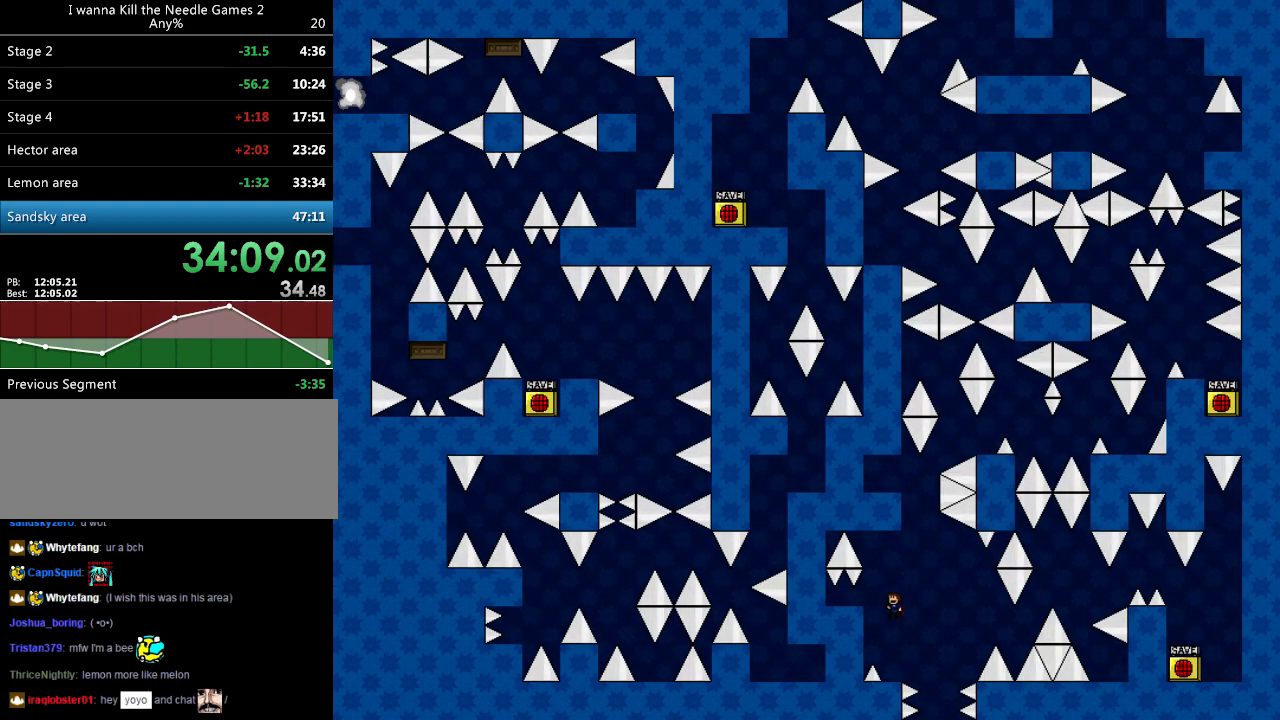
{"keys": [], "events": [[100, "left", "up"], [160, "shift_l", "down"], [180, "shift_l", "up"], [440, "left", "down"], [460, "left", "up"]]}
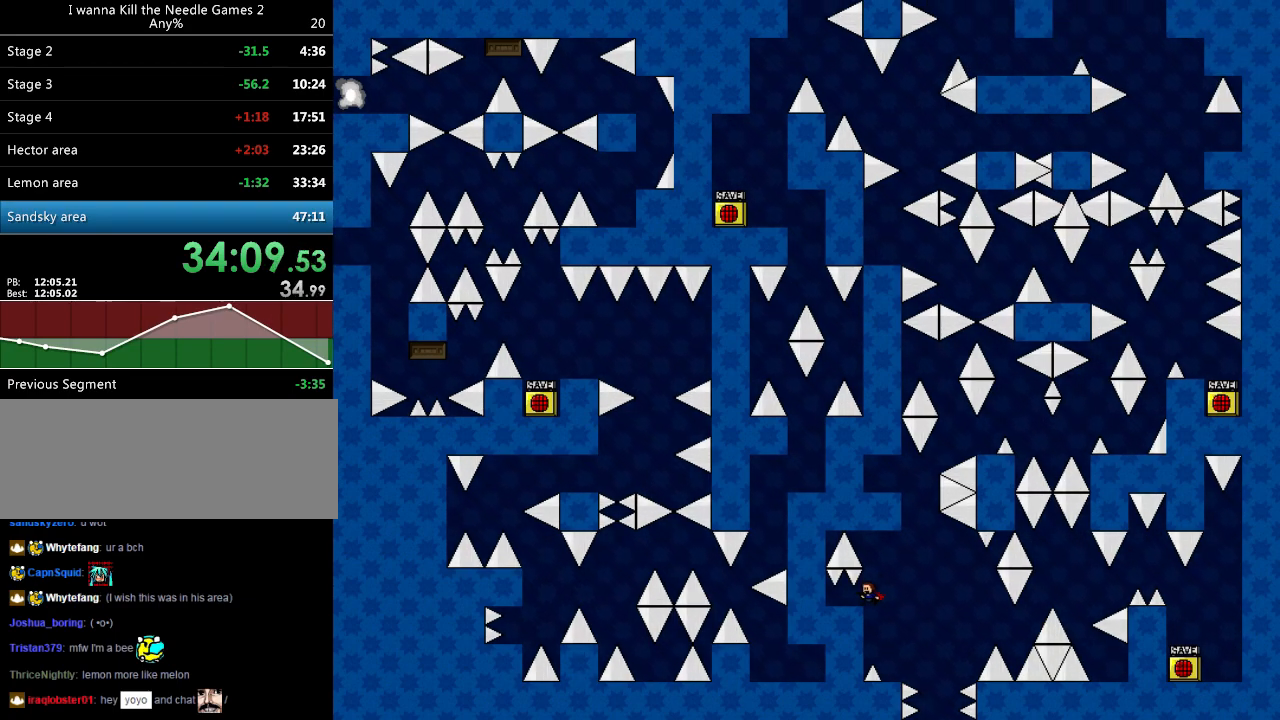
{"keys": ["right"], "events": [[300, "right", "down"], [300, "shift_l", "down"], [380, "shift_l", "up"]]}
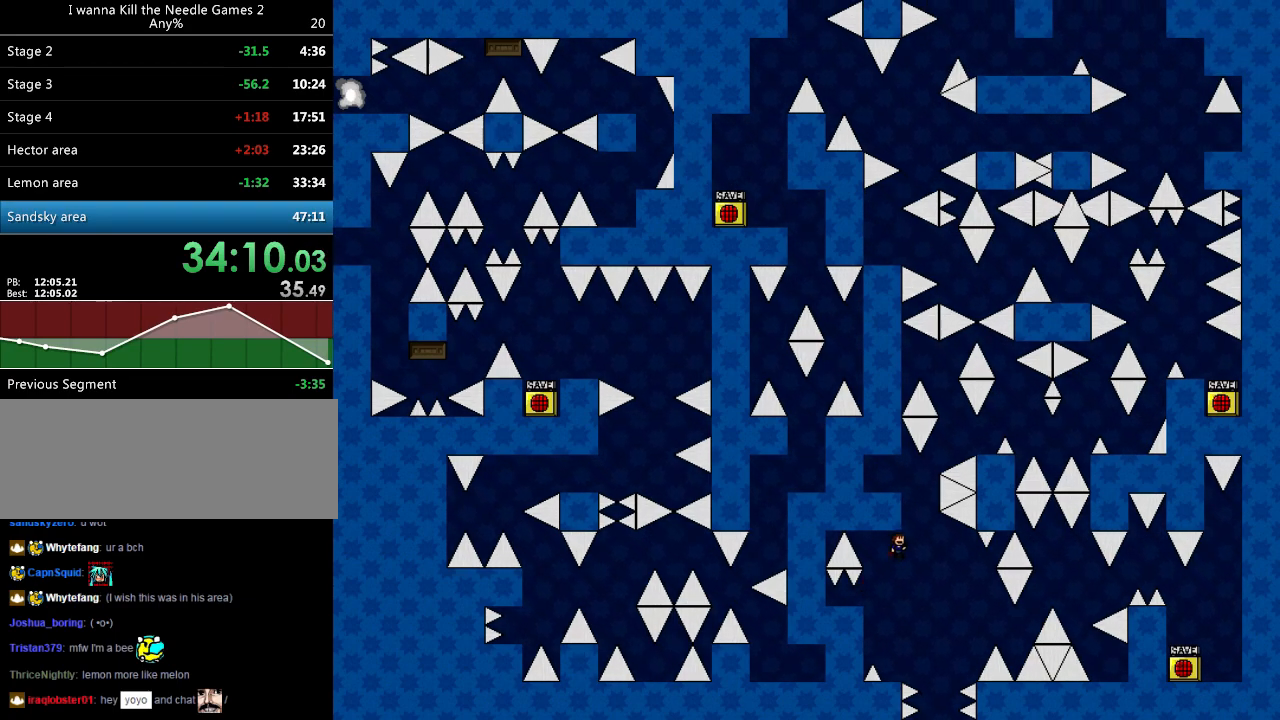
{"keys": [], "events": [[60, "shift_l", "down"], [120, "right", "up"], [140, "left", "down"], [400, "left", "up"], [400, "shift_l", "up"]]}
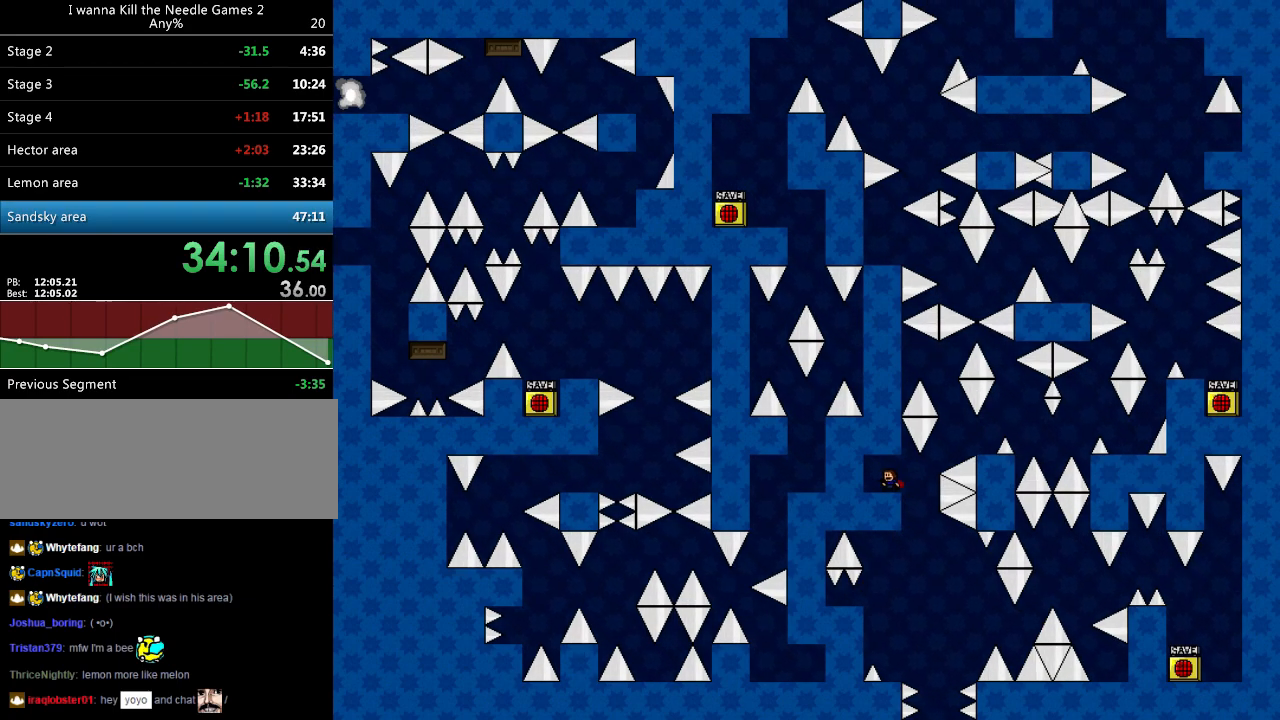
{"keys": ["right"], "events": [[20, "right", "down"], [200, "shift_l", "down"], [360, "shift_l", "up"], [460, "right", "up"], [500, "right", "down"]]}
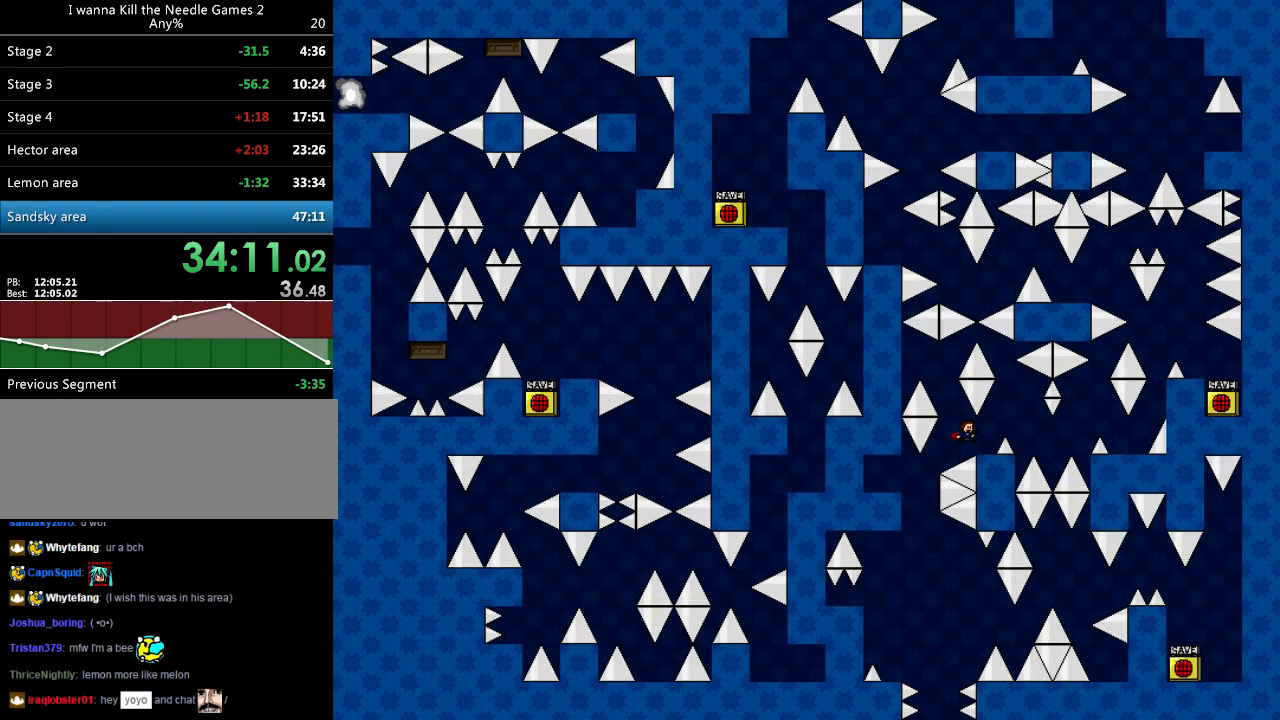
{"keys": ["right"], "events": [[140, "shift_l", "down"], [180, "shift_l", "up"], [260, "right", "up"], [320, "right", "down"]]}
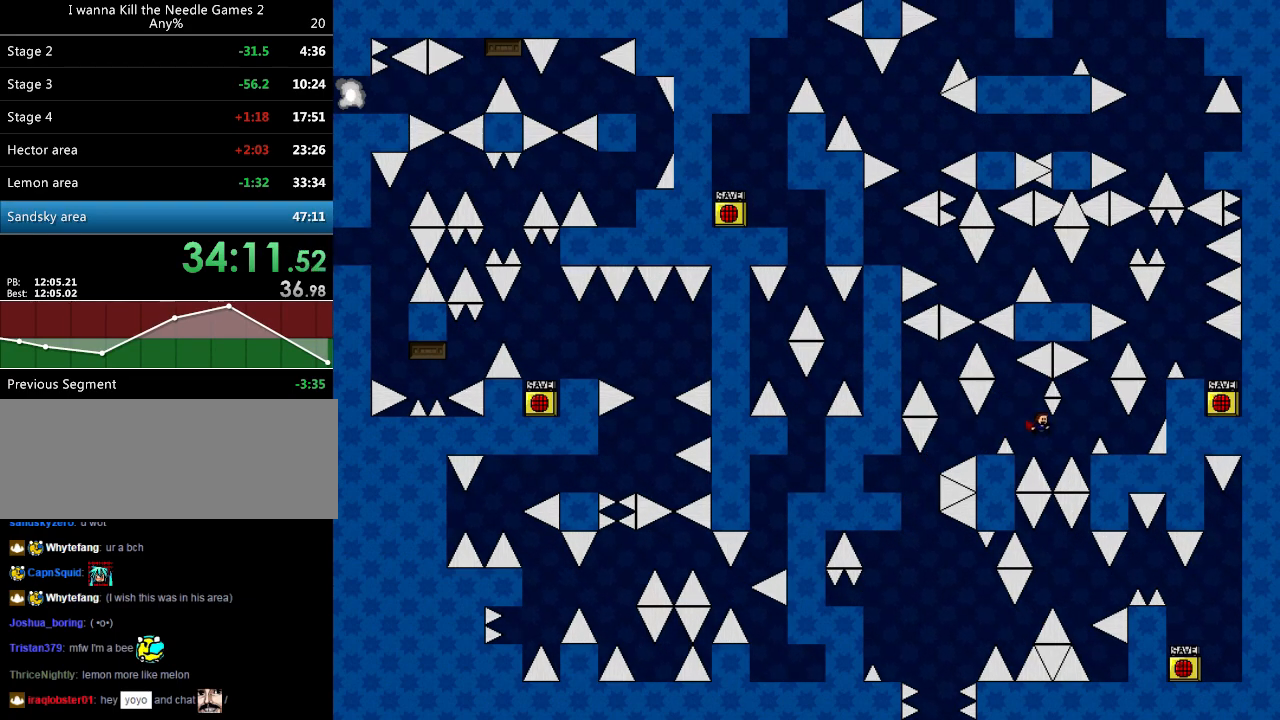
{"keys": ["left"], "events": [[100, "shift_l", "down"], [240, "shift_l", "up"], [300, "right", "up"], [360, "r", "down"], [440, "r", "up"], [480, "left", "down"]]}
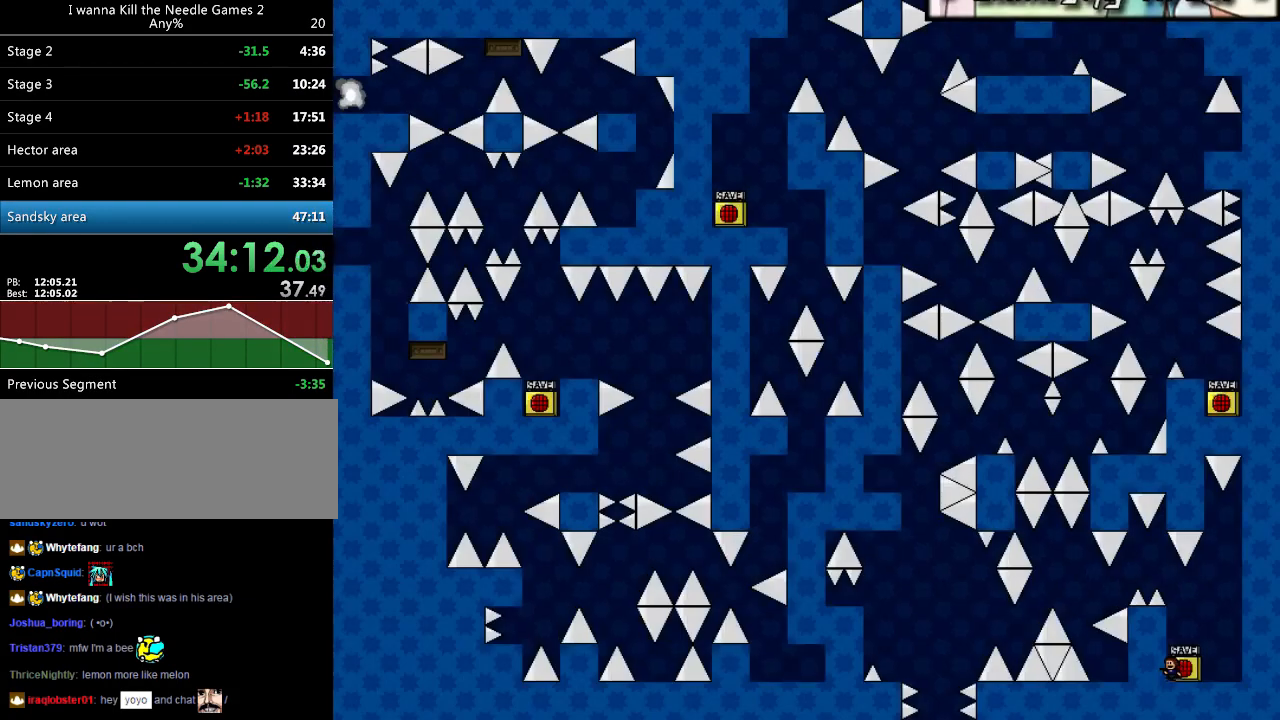
{"keys": ["left", "shift_l"], "events": [[140, "shift_l", "down"], [160, "left", "up"], [420, "left", "down"]]}
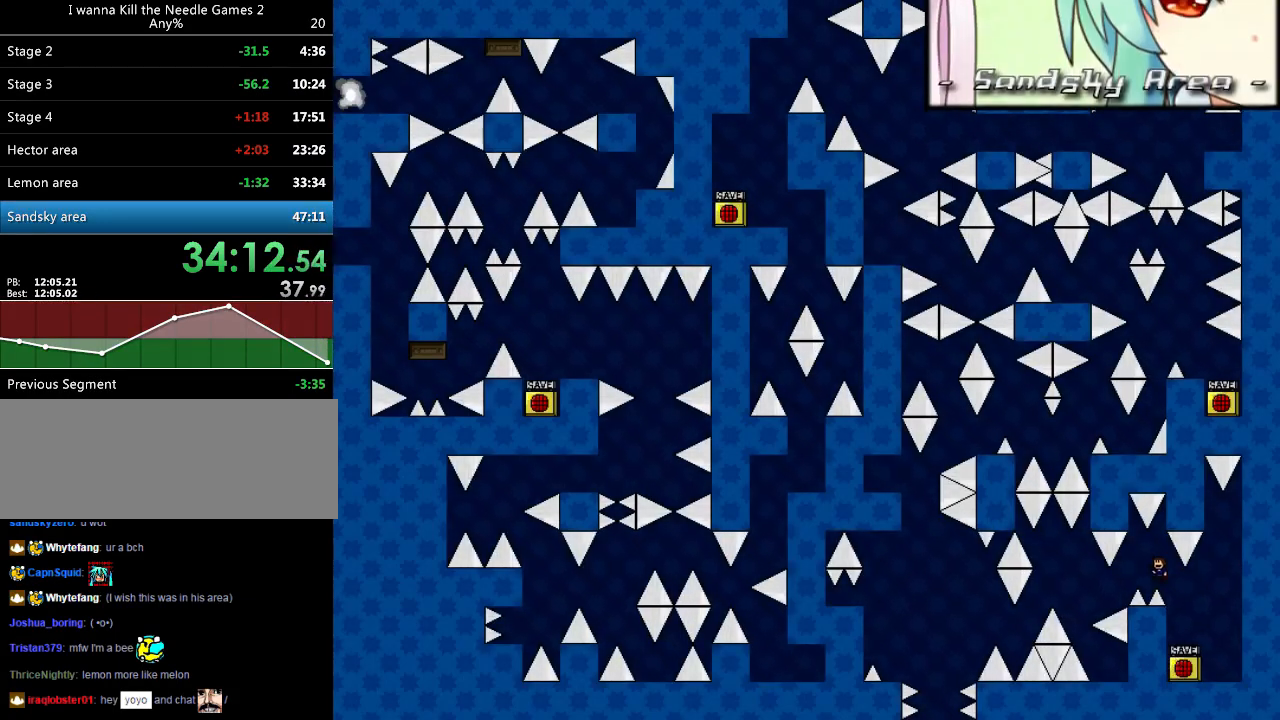
{"keys": [], "events": [[80, "shift_l", "up"], [280, "shift_l", "down"], [300, "shift_l", "up"], [420, "left", "up"]]}
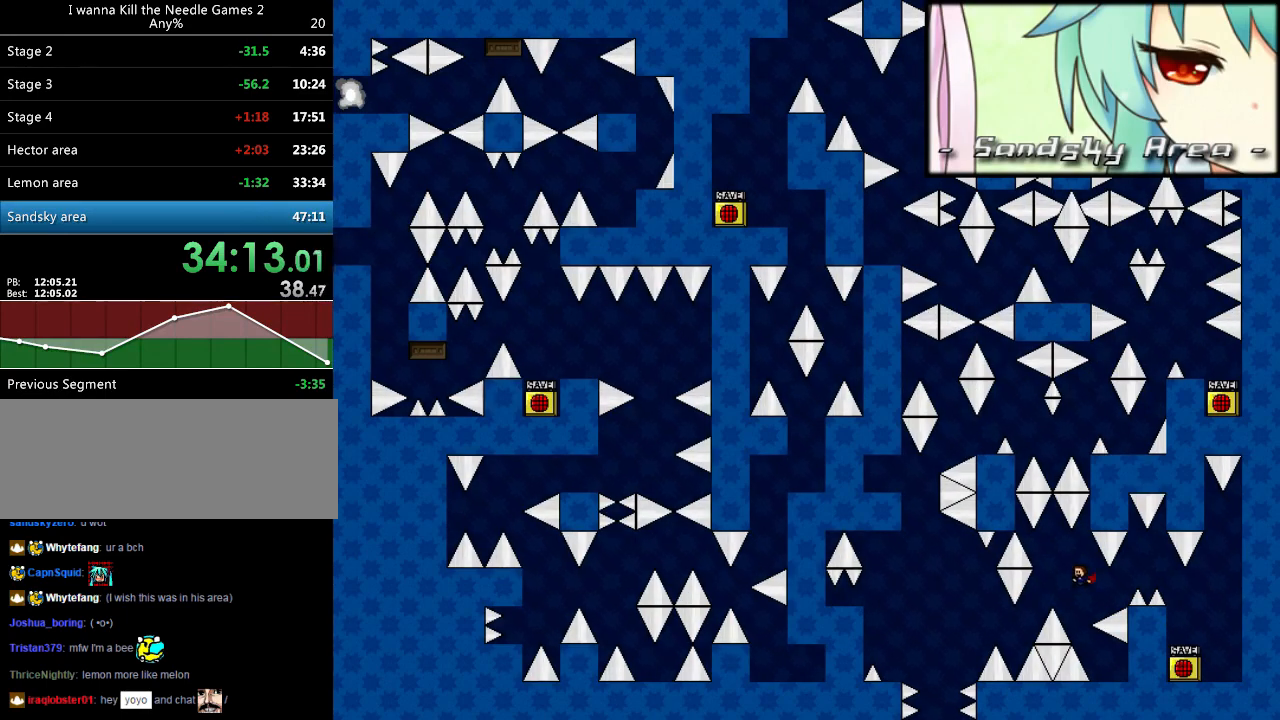
{"keys": ["right"], "events": [[240, "right", "down"]]}
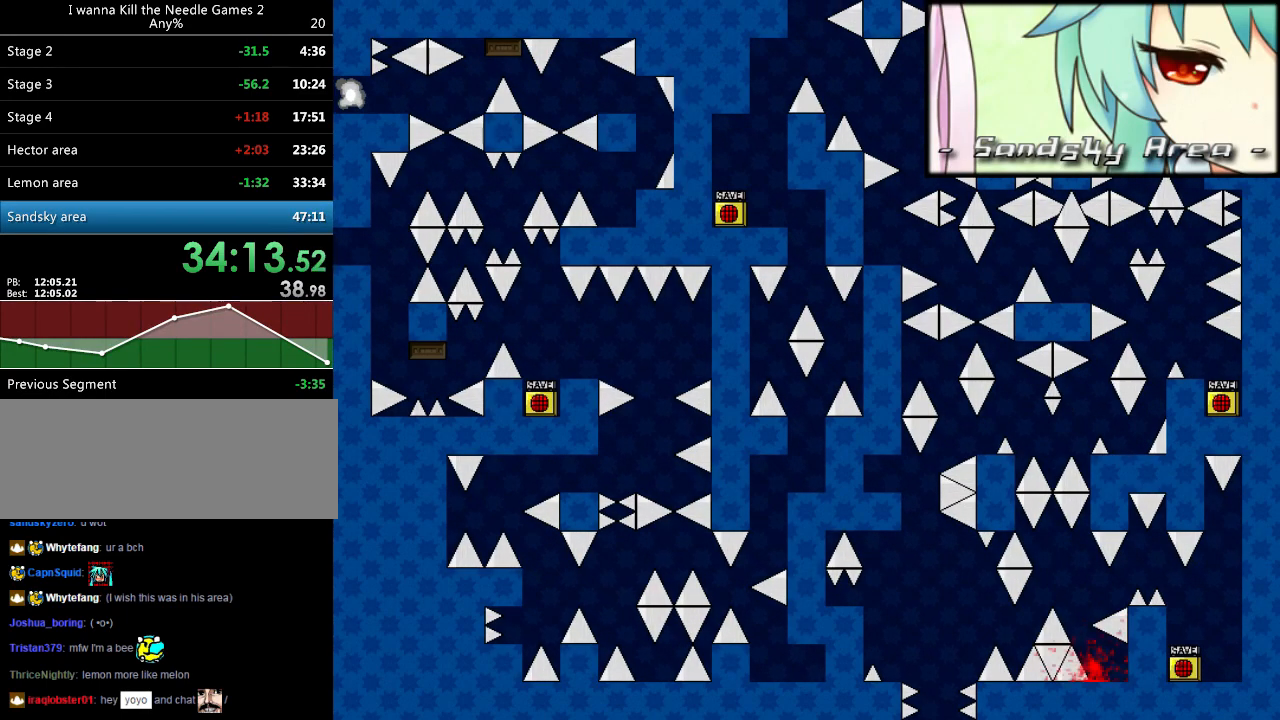
{"keys": ["shift_l"], "events": [[120, "r", "down"], [160, "right", "up"], [180, "left", "down"], [200, "r", "up"], [360, "shift_l", "down"], [380, "left", "up"]]}
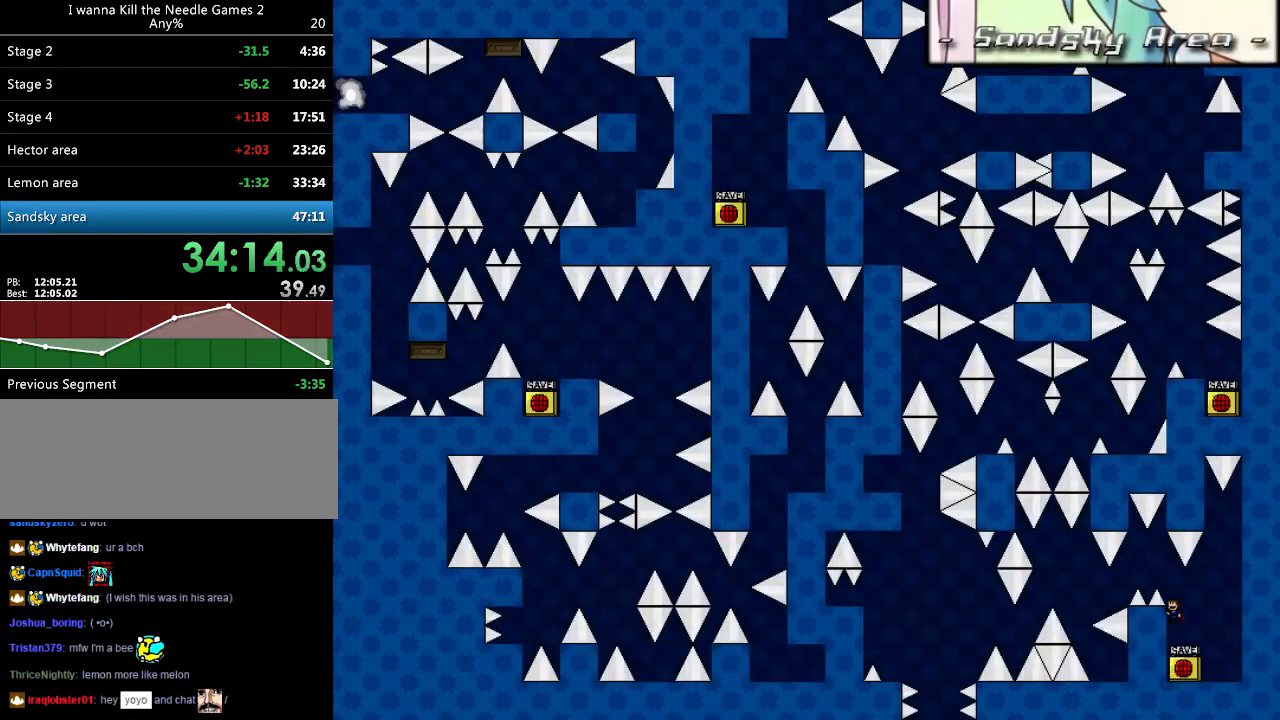
{"keys": ["left"], "events": [[160, "left", "down"], [300, "shift_l", "up"]]}
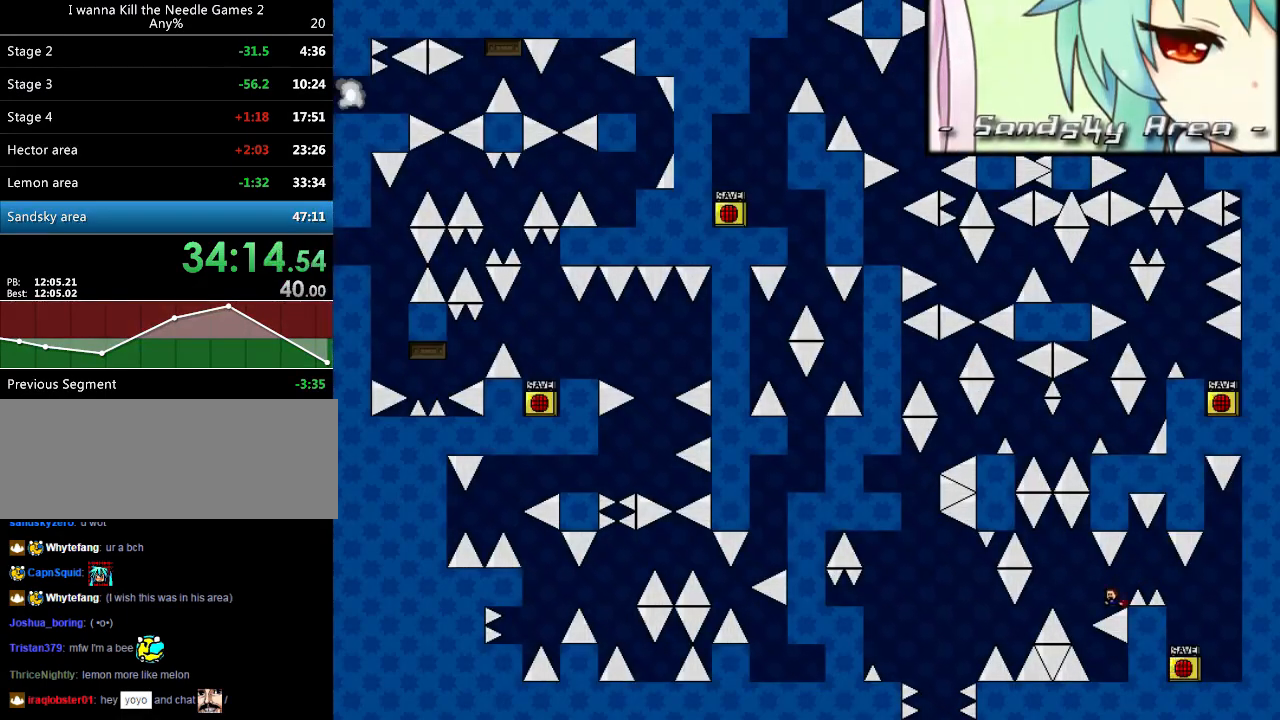
{"keys": ["right"], "events": [[180, "left", "up"], [440, "right", "down"]]}
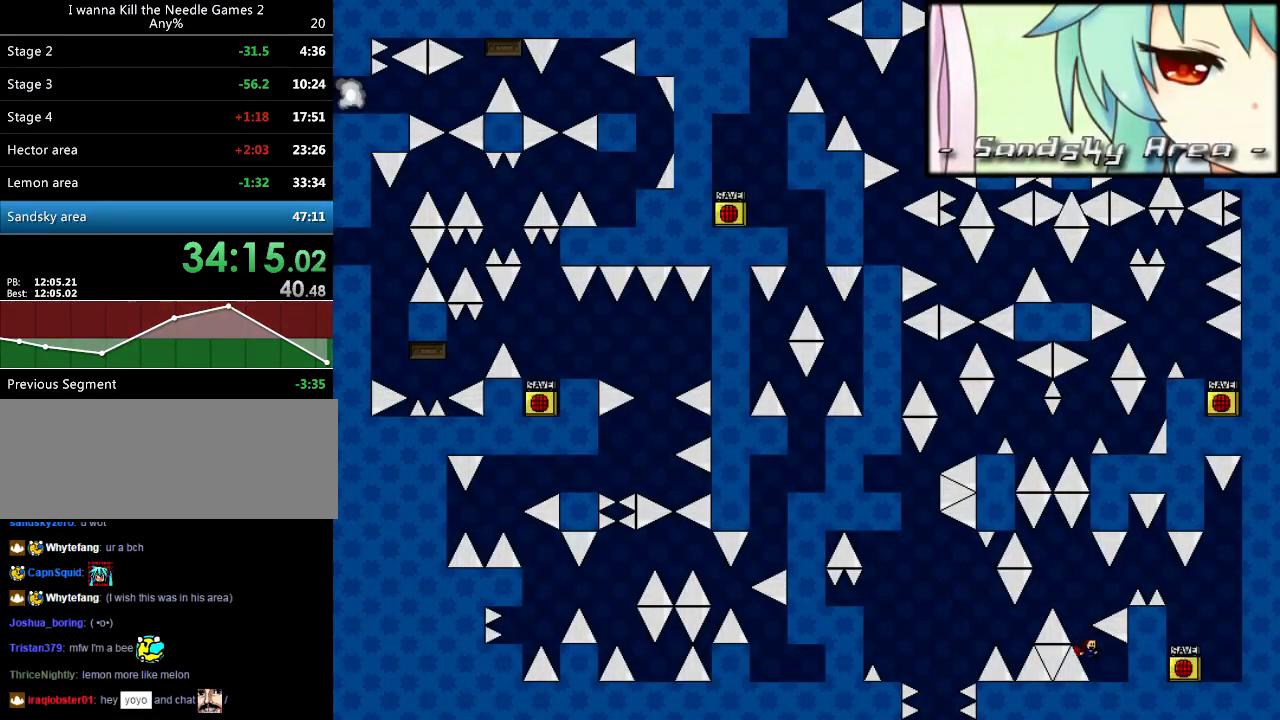
{"keys": [], "events": [[360, "left", "down"], [360, "right", "up"], [500, "left", "up"]]}
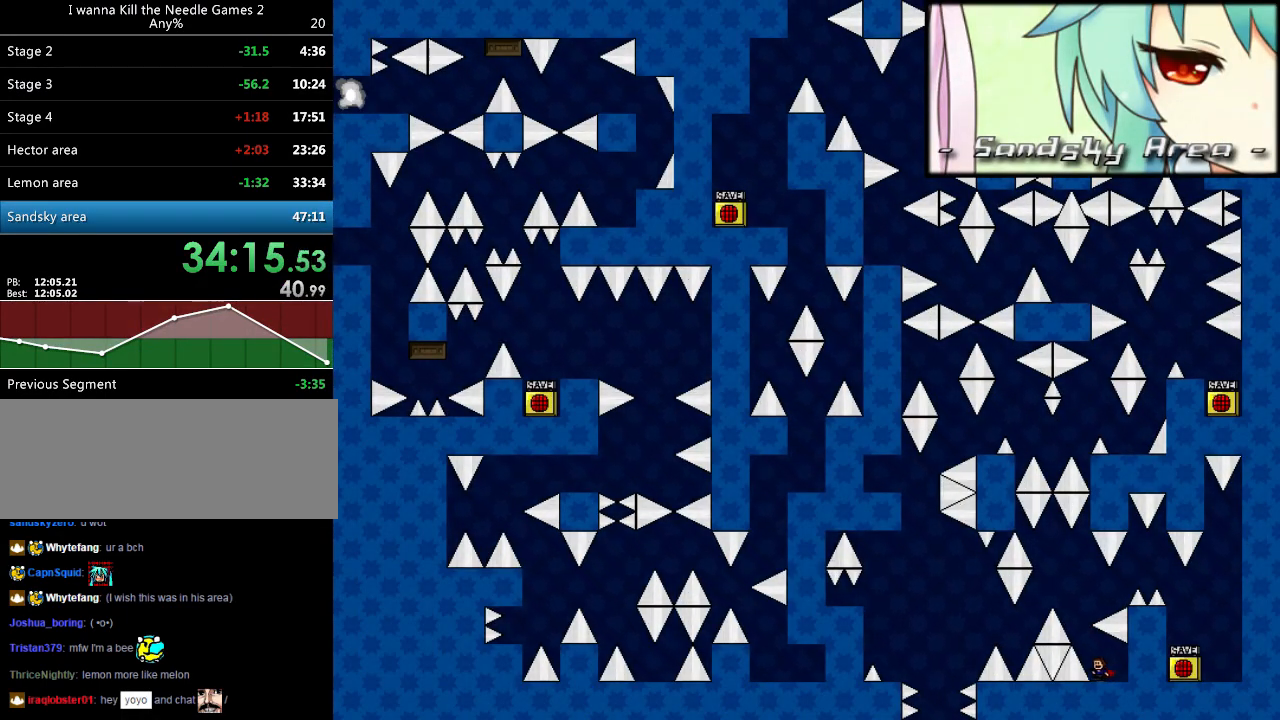
{"keys": ["left"], "events": [[220, "left", "down"], [220, "shift_l", "down"], [460, "shift_l", "up"]]}
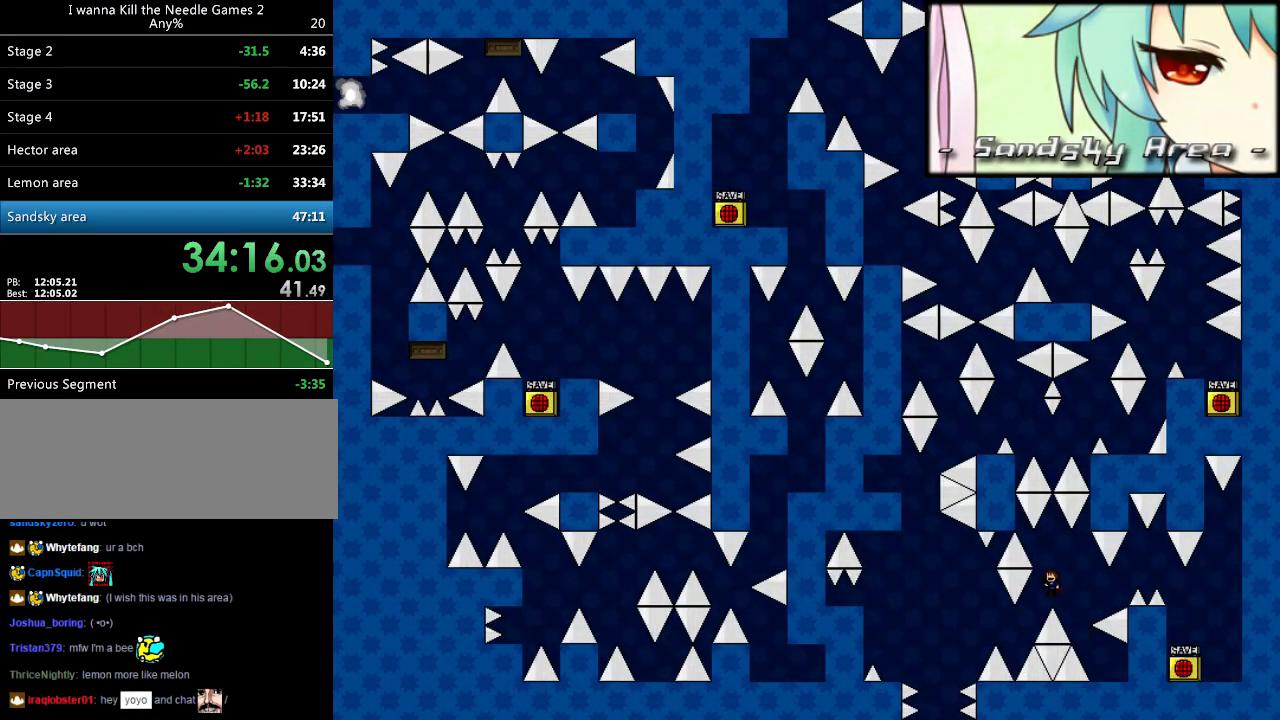
{"keys": ["left", "shift_l"], "events": [[20, "left", "up"], [180, "left", "down"], [360, "shift_l", "down"]]}
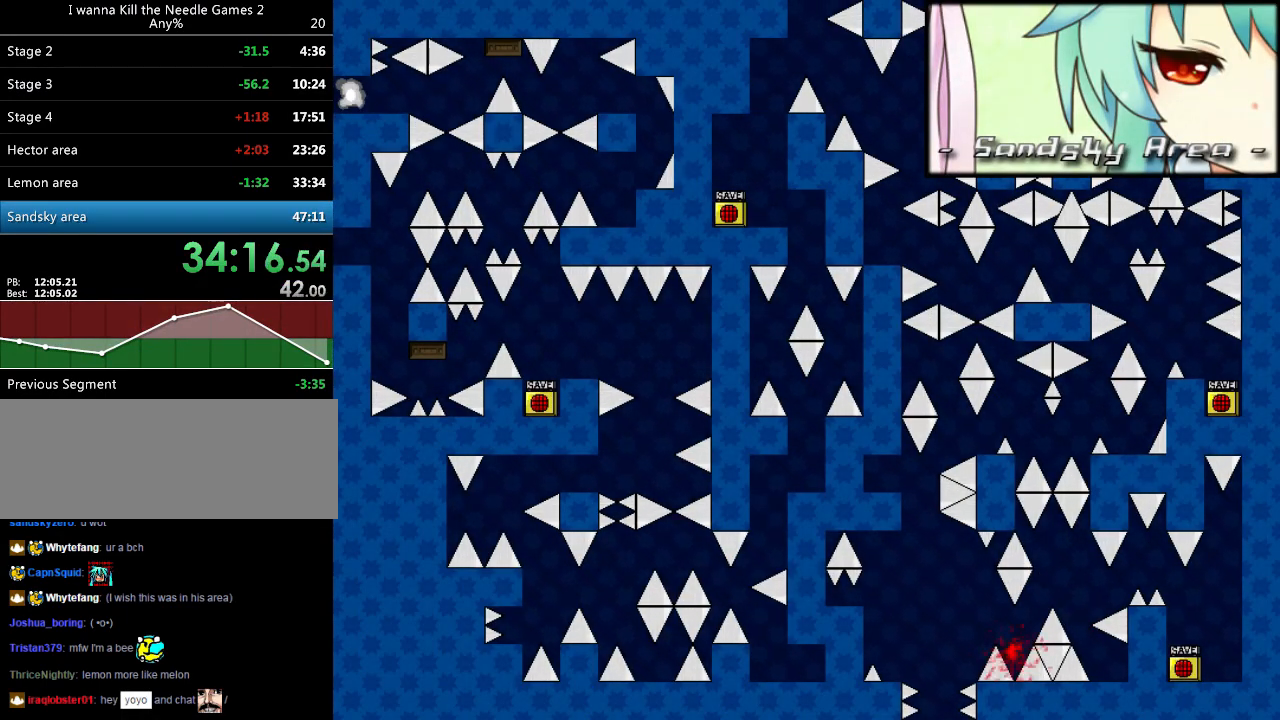
{"keys": ["shift_l"], "events": [[120, "shift_l", "up"], [240, "r", "down"], [300, "r", "up"], [440, "left", "up"], [440, "shift_l", "down"]]}
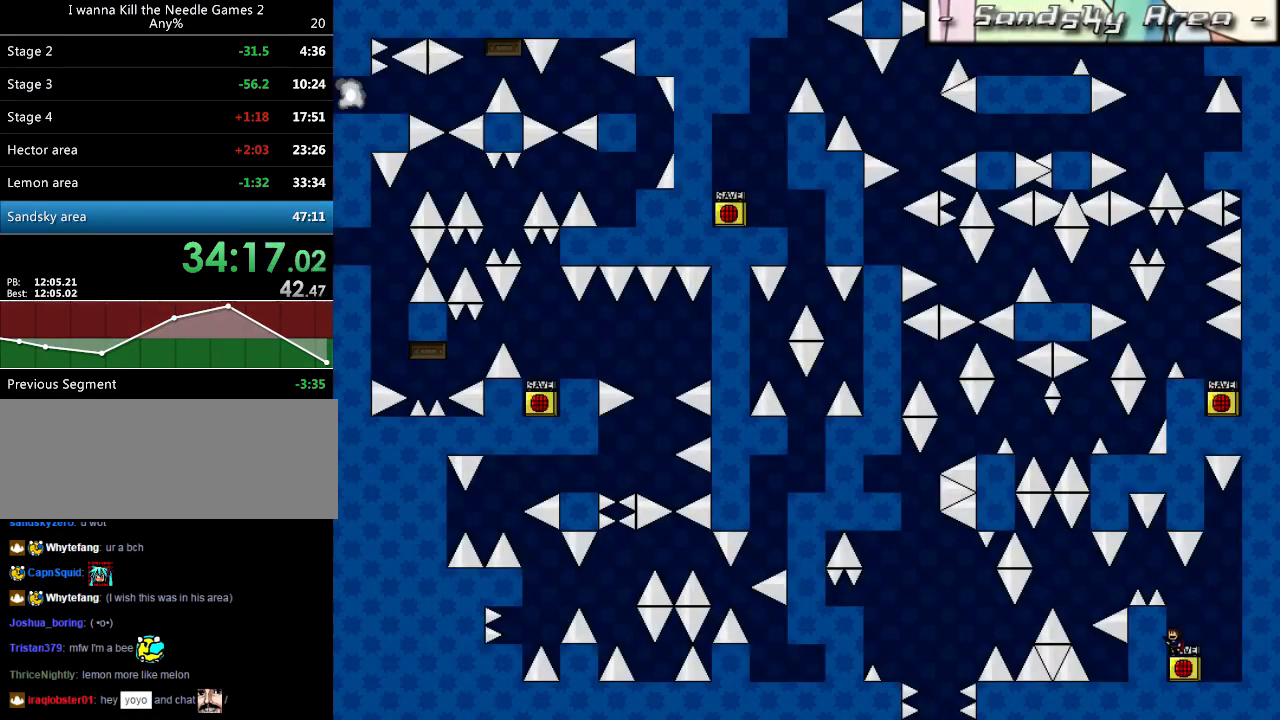
{"keys": ["left"], "events": [[180, "left", "down"], [360, "shift_l", "up"]]}
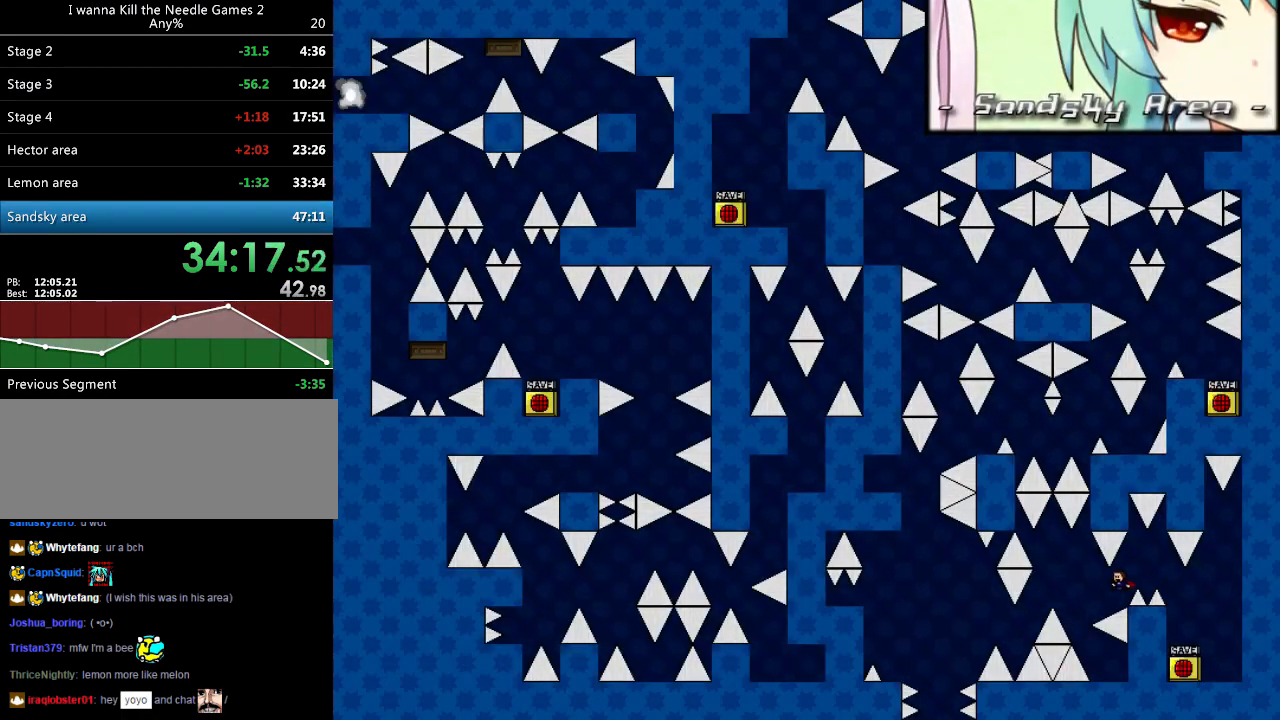
{"keys": [], "events": [[180, "left", "up"]]}
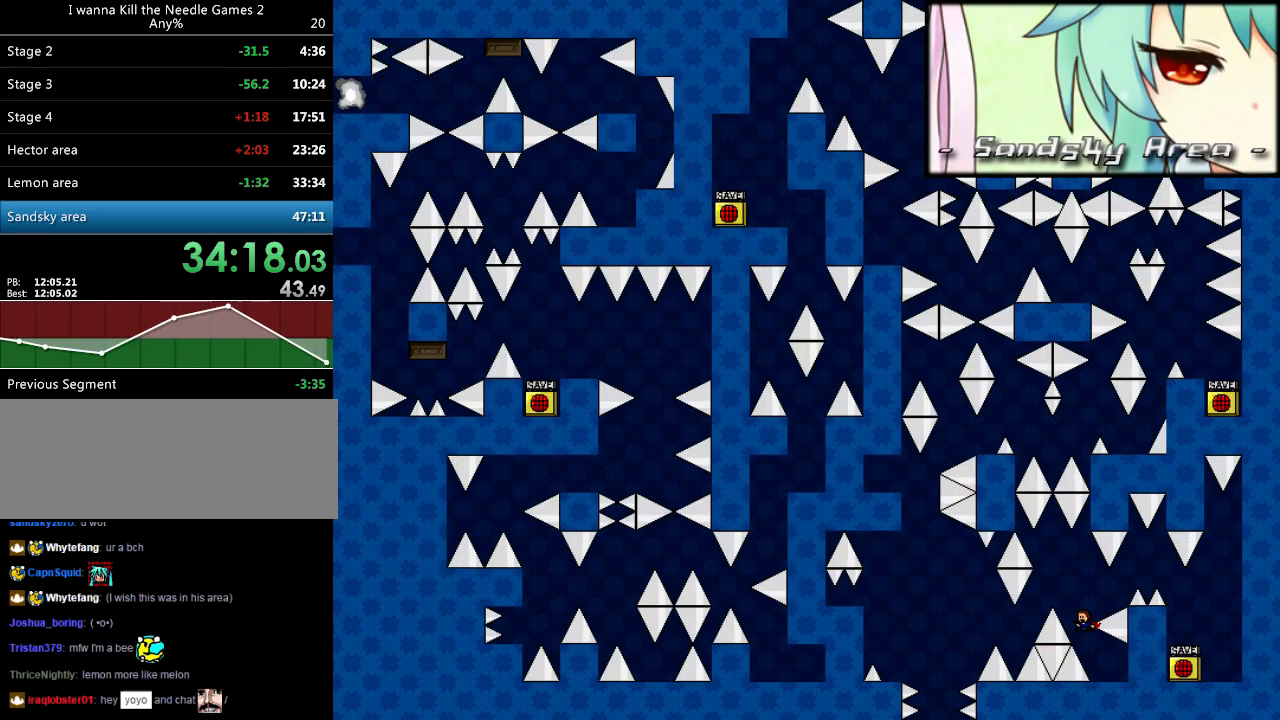
{"keys": ["left"], "events": [[20, "right", "down"], [340, "r", "down"], [340, "right", "up"], [380, "left", "down"], [400, "r", "up"]]}
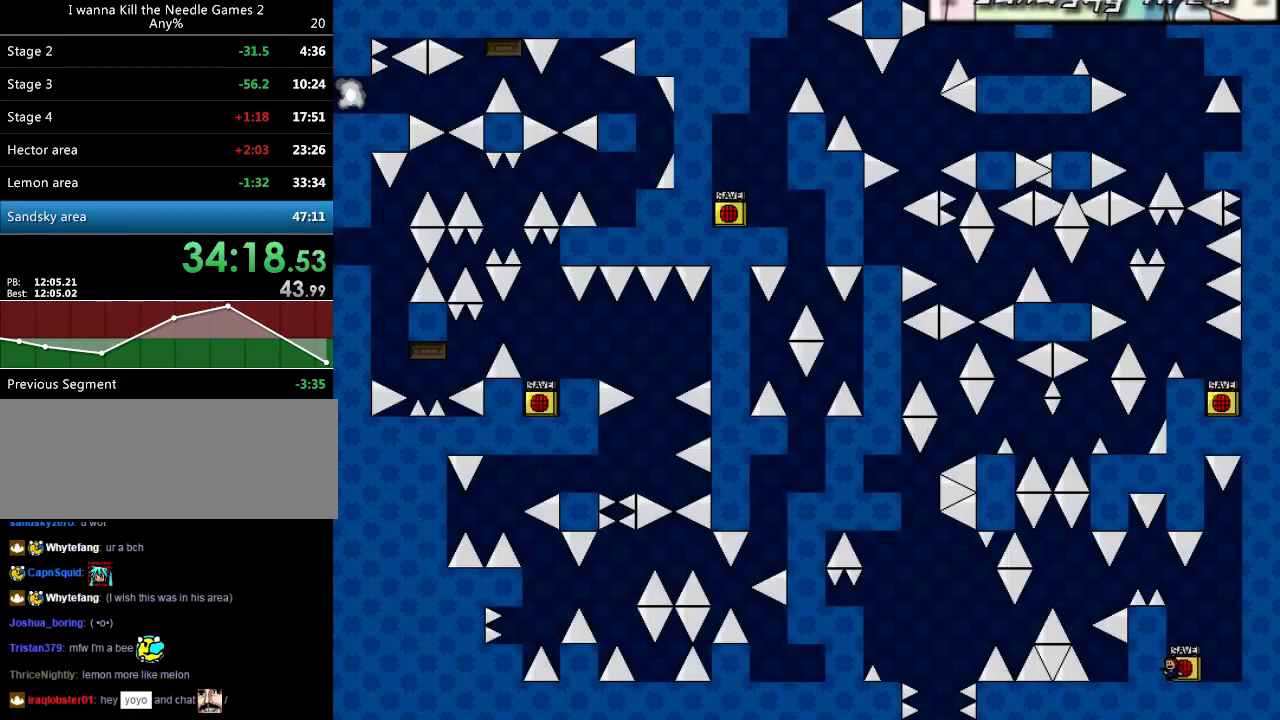
{"keys": ["left"], "events": [[40, "shift_l", "down"], [60, "left", "up"], [280, "left", "down"], [460, "shift_l", "up"]]}